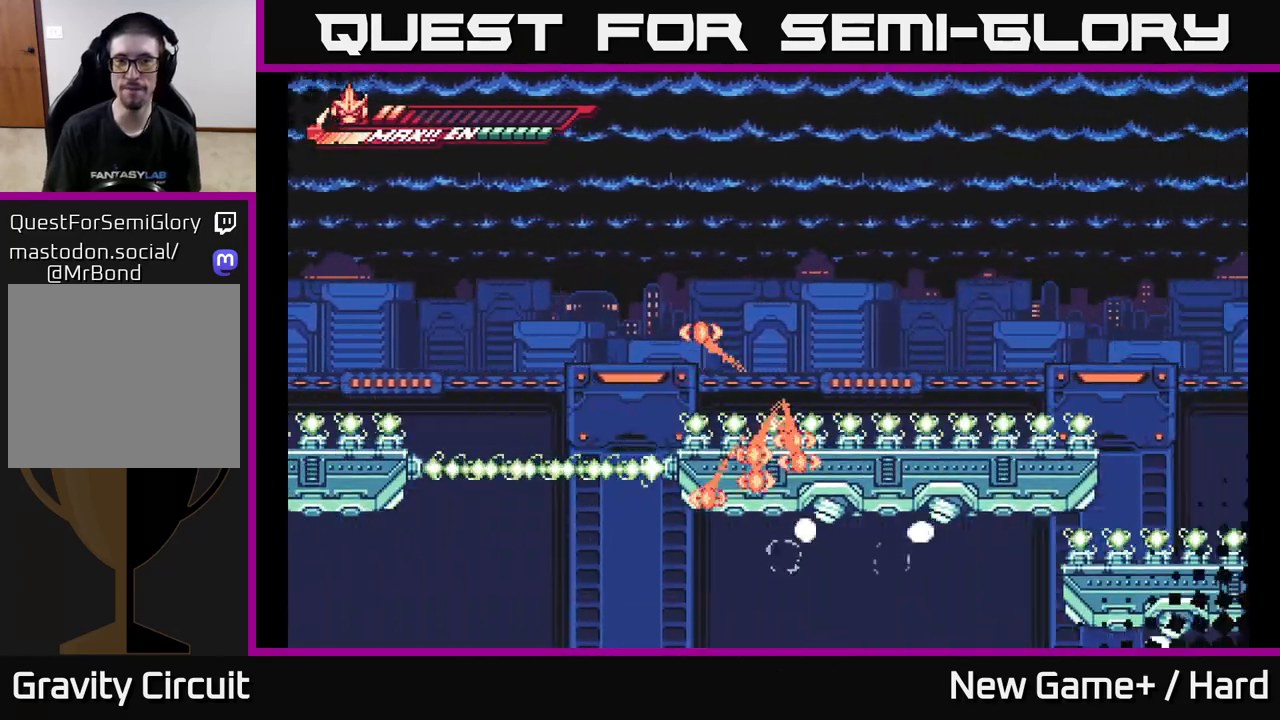
Gameplay with a controller (Xbox layout); each line is a JSON object with the inputs held at the frame after it. "events" lists button and stick changes between this image and that frame as [ms after this image, input, new state], when the widget could be followed in between.
{"buttons": [], "left_stick": "center", "right_stick": "center", "events": []}
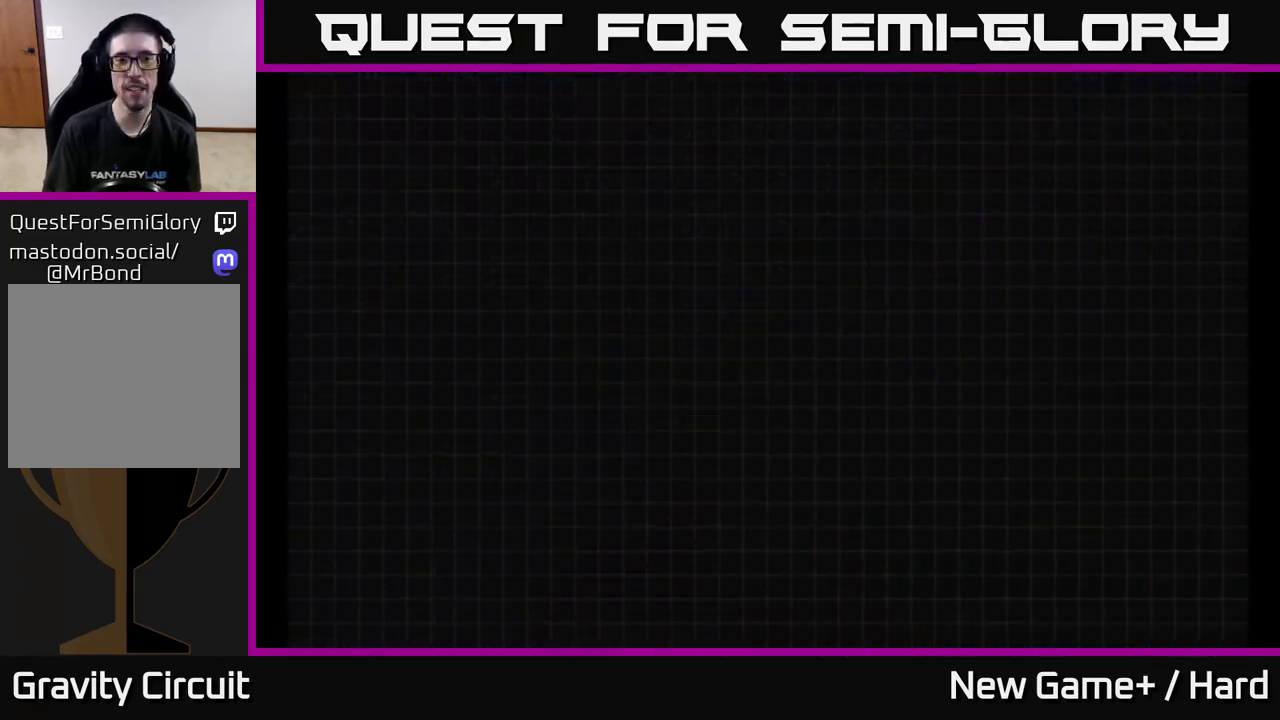
{"buttons": [], "left_stick": "center", "right_stick": "center", "events": []}
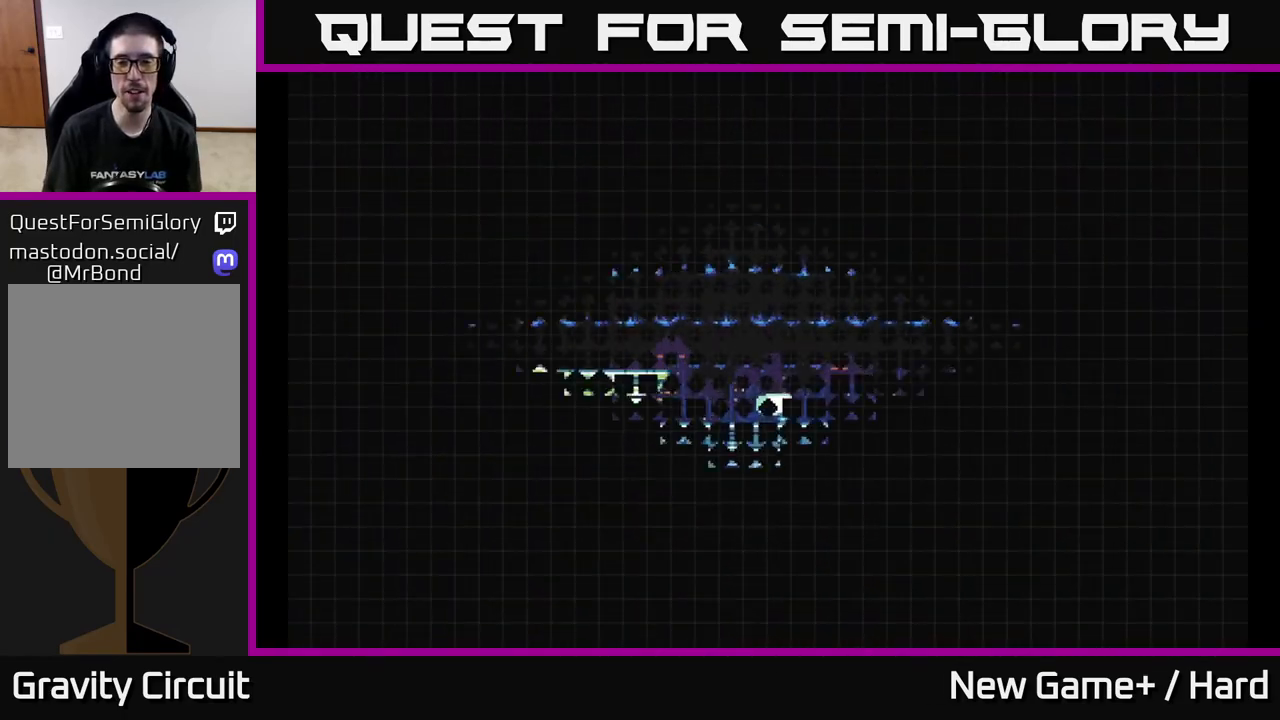
{"buttons": [], "left_stick": "center", "right_stick": "center", "events": []}
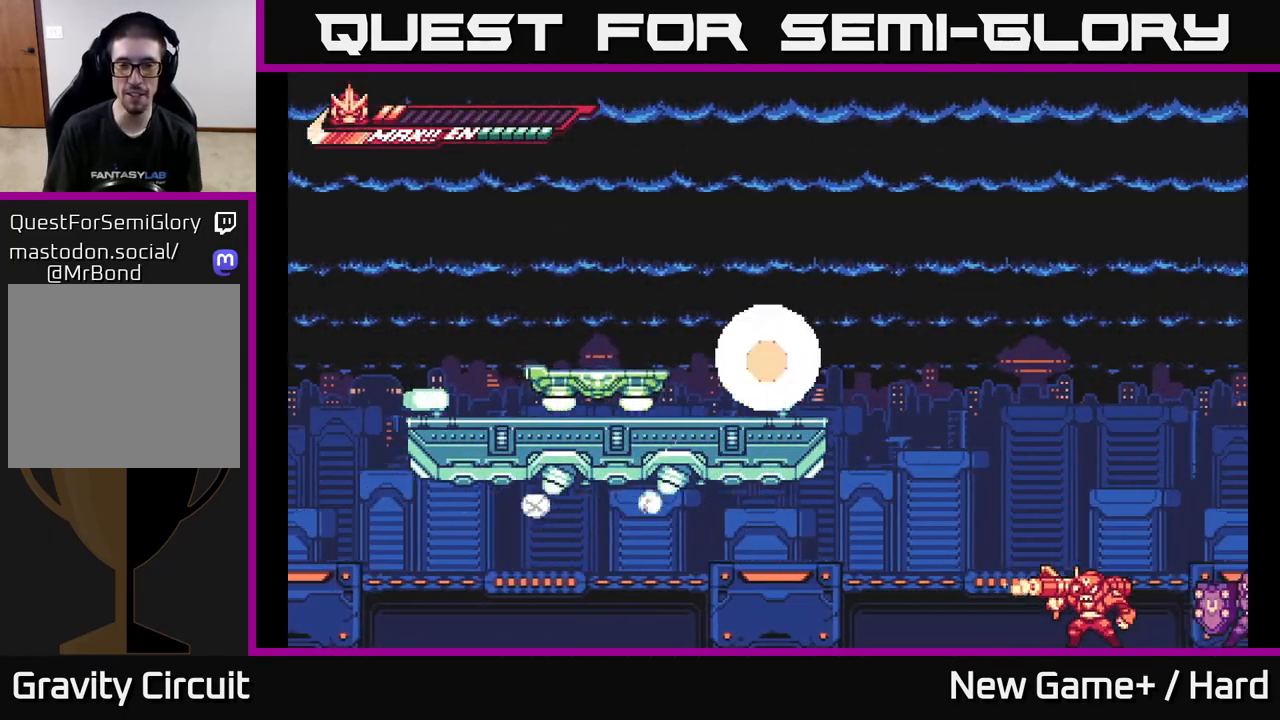
{"buttons": [], "left_stick": "center", "right_stick": "center", "events": []}
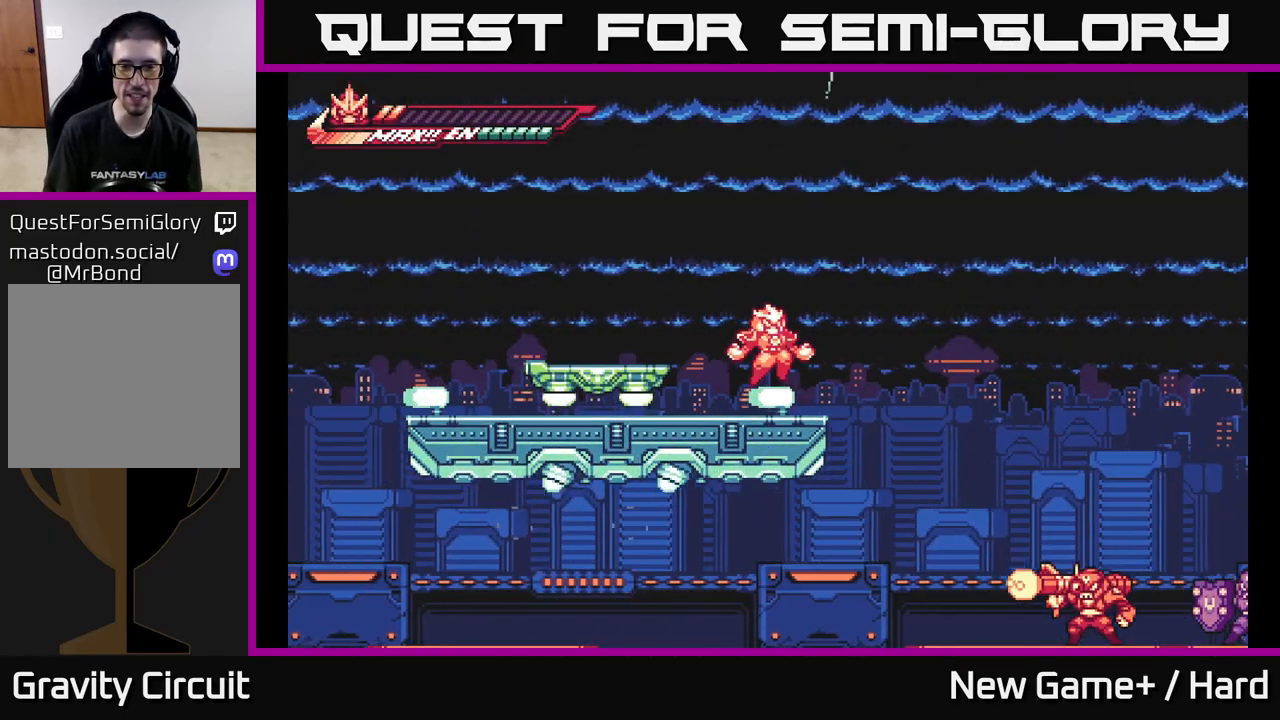
{"buttons": ["L2"], "left_stick": "center", "right_stick": "center", "events": [[500, "L2", "down"]]}
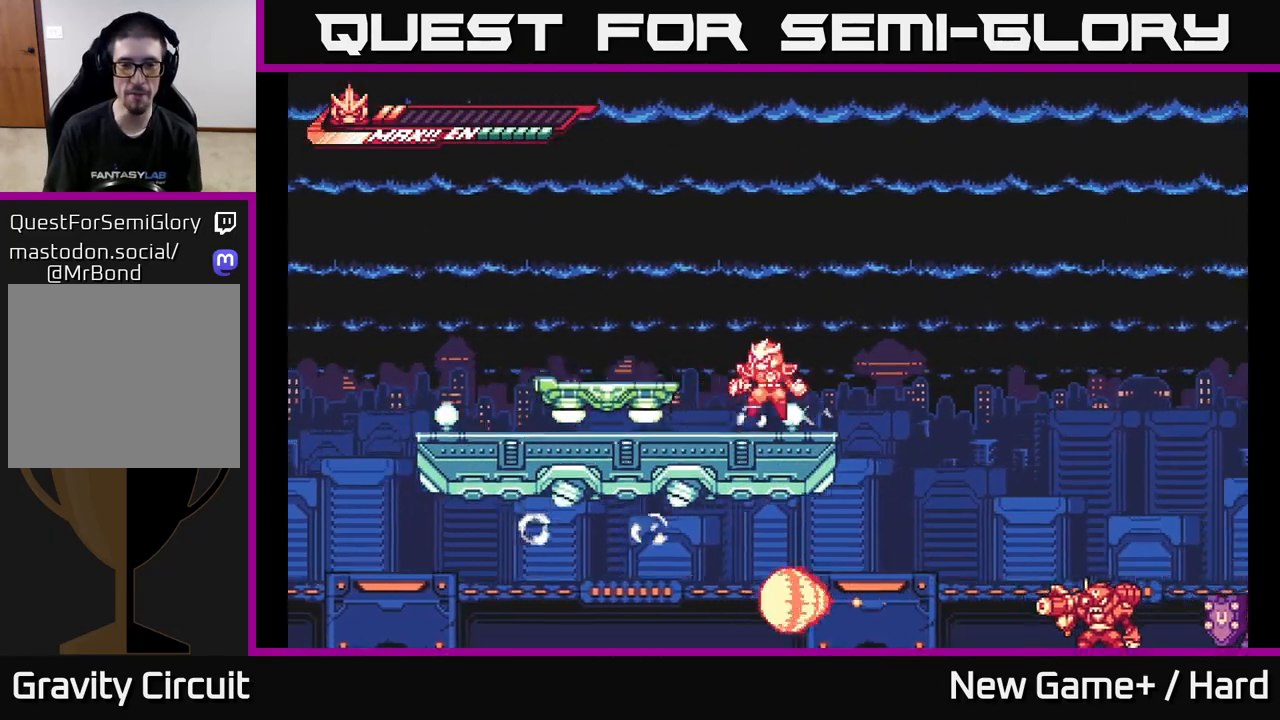
{"buttons": [], "left_stick": "right", "right_stick": "center", "events": [[17, "left_stick", "left"], [50, "A", "down"], [200, "A", "up"], [317, "L2", "up"], [367, "left_stick", "center"], [433, "left_stick", "right"]]}
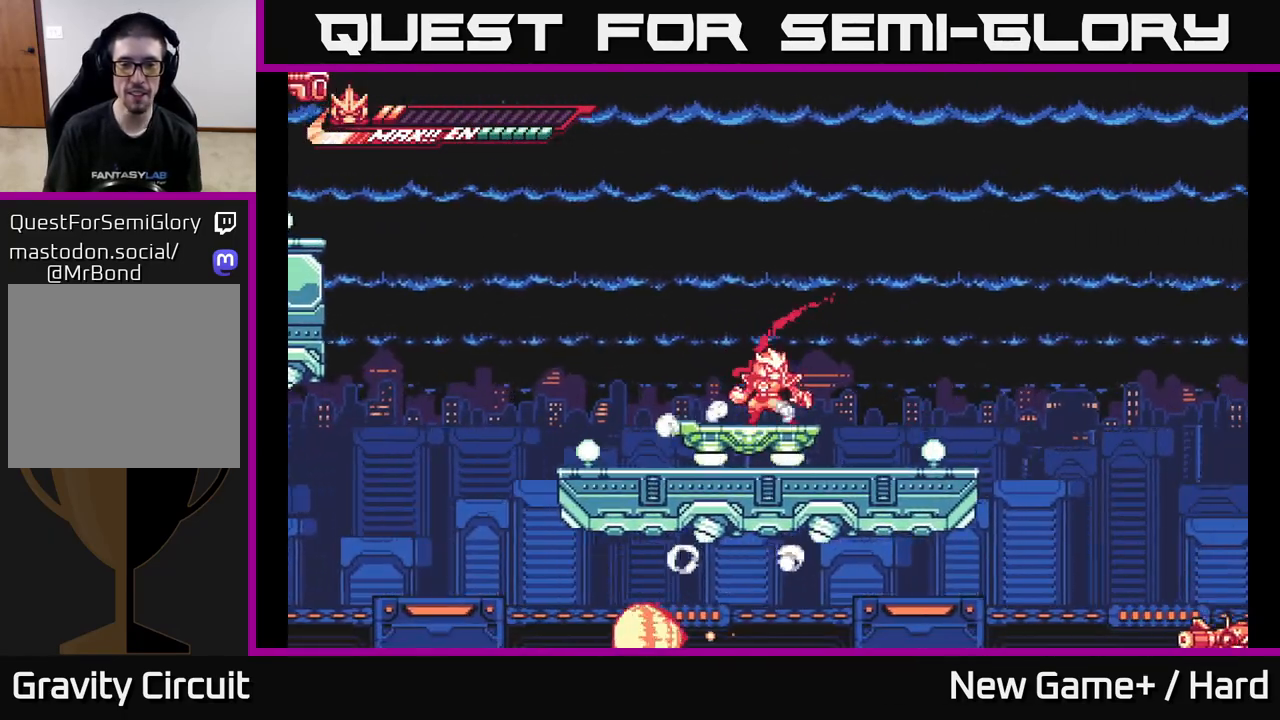
{"buttons": [], "left_stick": "down", "right_stick": "center", "events": [[50, "left_stick", "center"], [283, "left_stick", "down"]]}
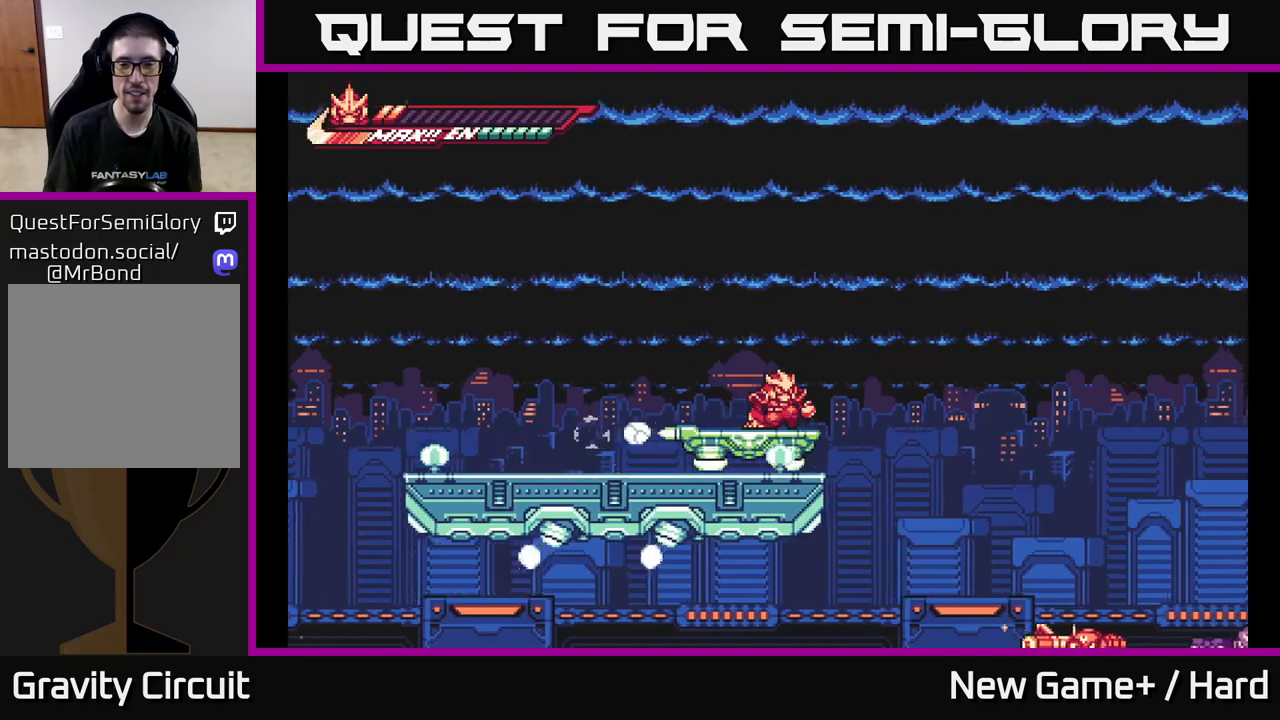
{"buttons": [], "left_stick": "down", "right_stick": "center", "events": []}
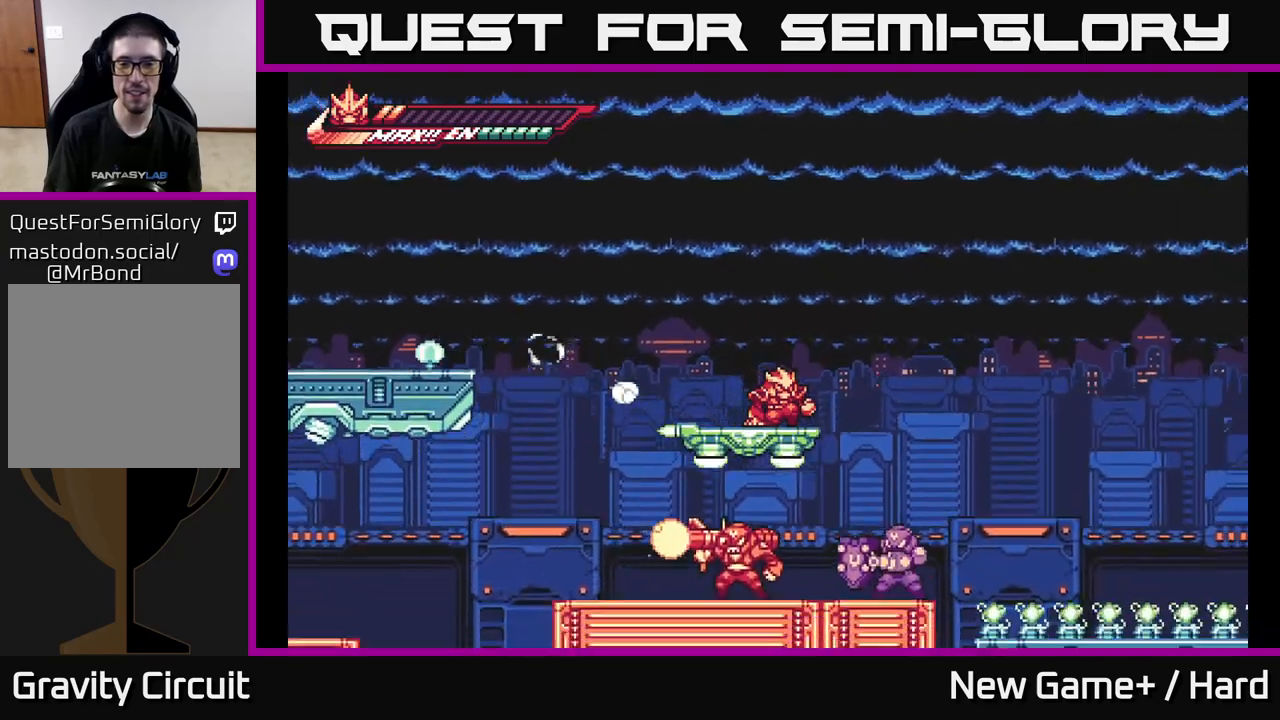
{"buttons": [], "left_stick": "down", "right_stick": "center", "events": []}
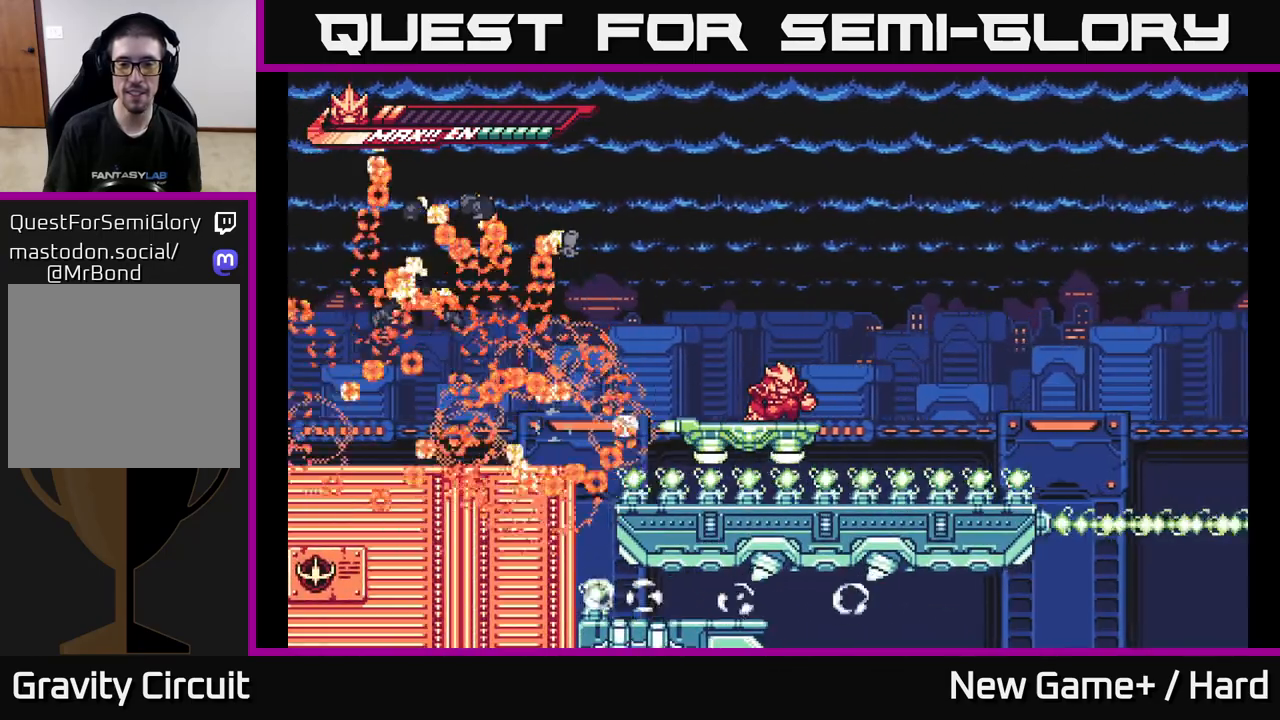
{"buttons": [], "left_stick": "center", "right_stick": "center", "events": [[400, "left_stick", "center"]]}
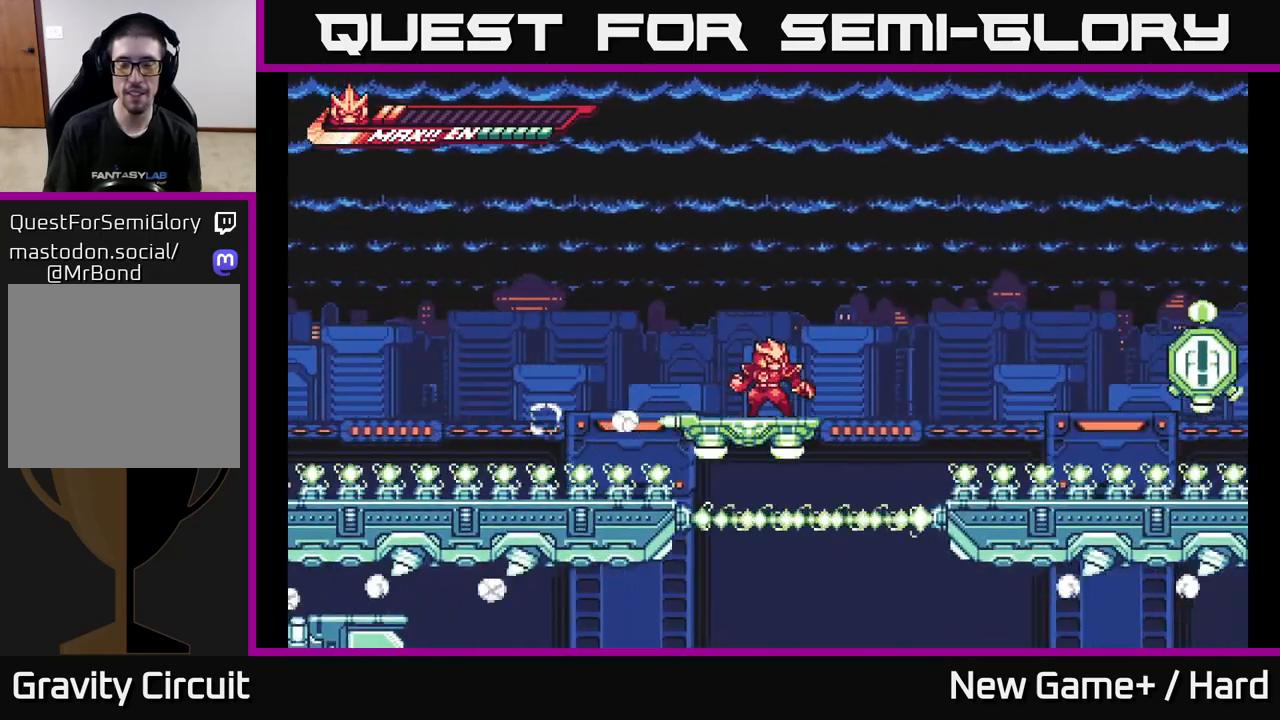
{"buttons": [], "left_stick": "center", "right_stick": "center", "events": []}
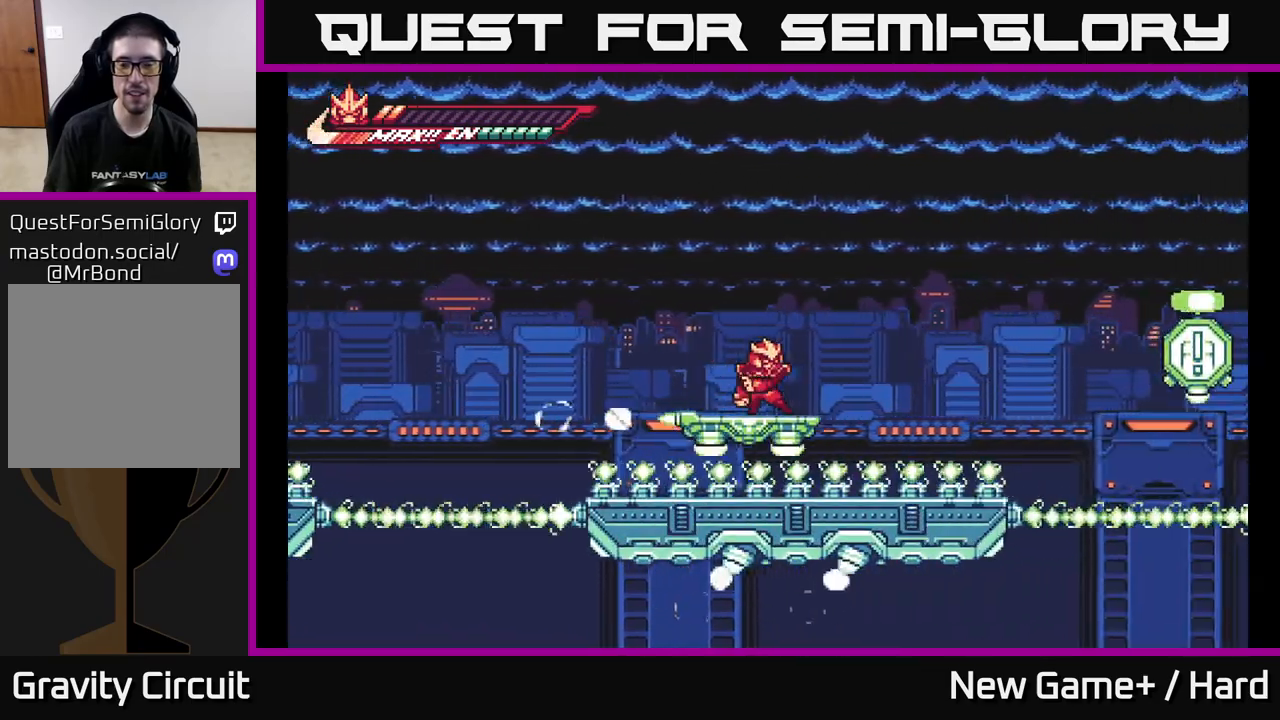
{"buttons": [], "left_stick": "center", "right_stick": "center", "events": []}
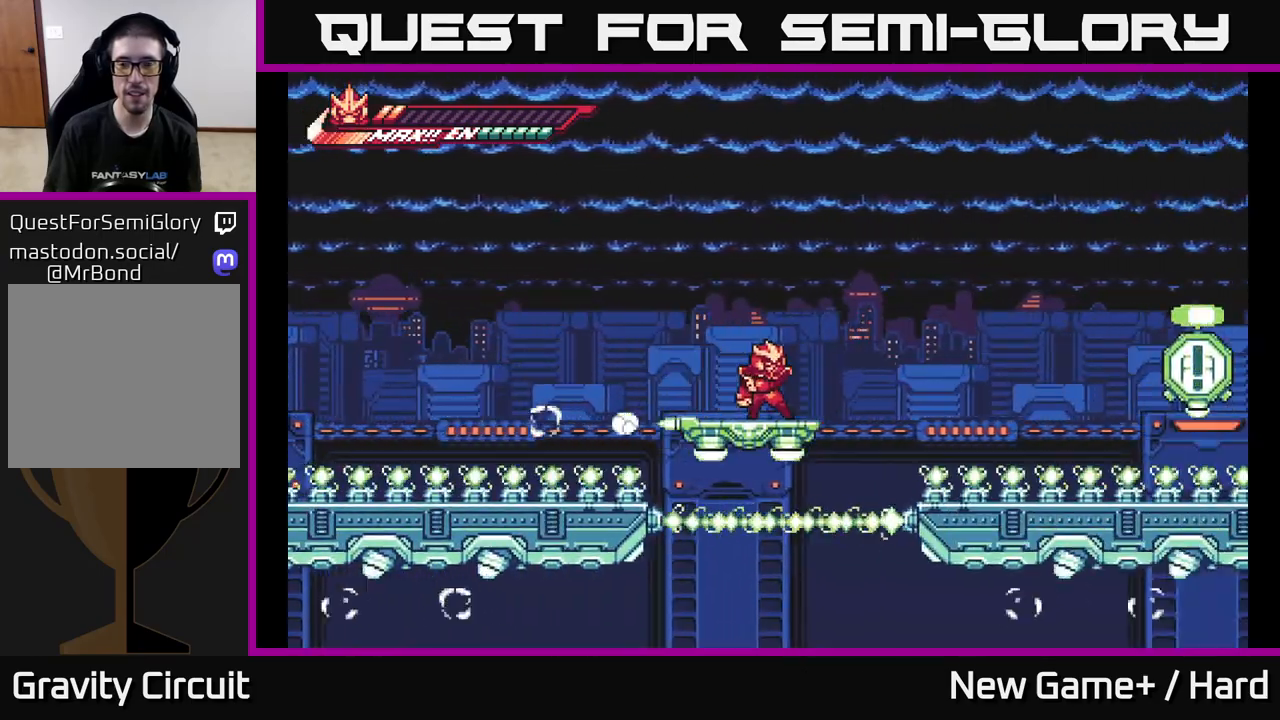
{"buttons": [], "left_stick": "center", "right_stick": "center", "events": [[100, "left_stick", "left"], [267, "left_stick", "center"]]}
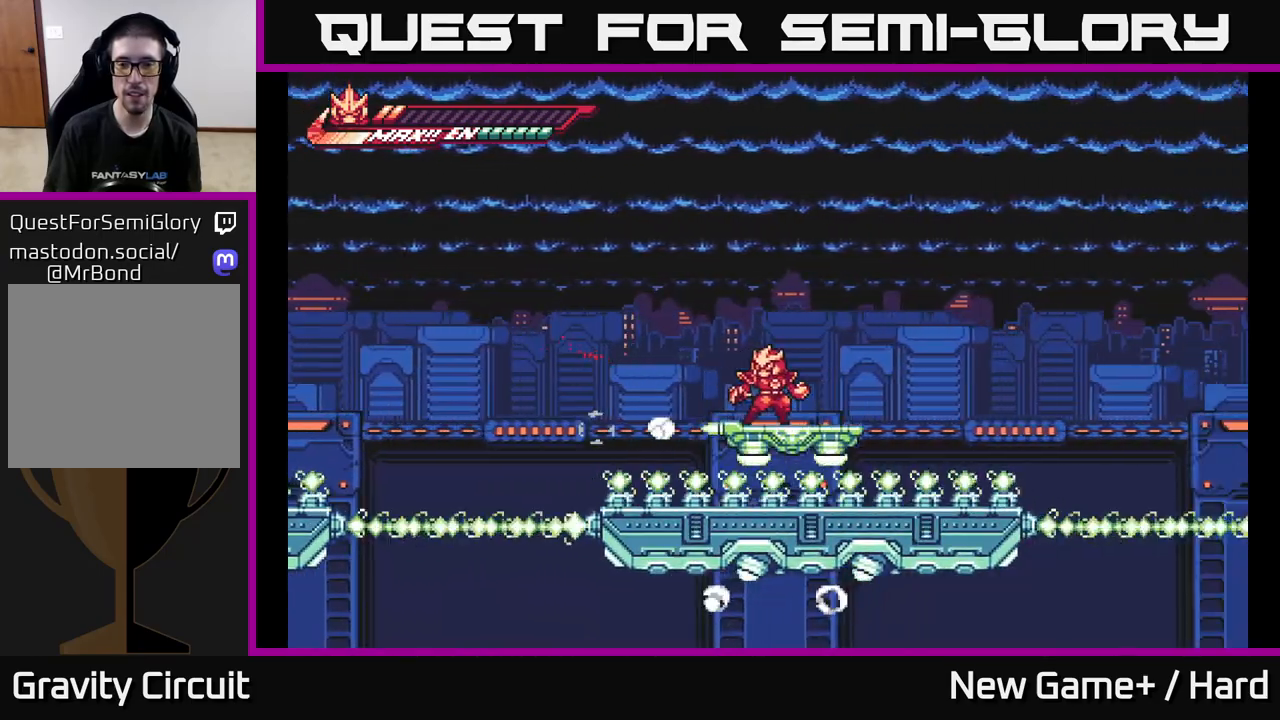
{"buttons": ["A", "L2"], "left_stick": "right", "right_stick": "center", "events": [[83, "L2", "down"], [100, "left_stick", "right"], [167, "A", "down"]]}
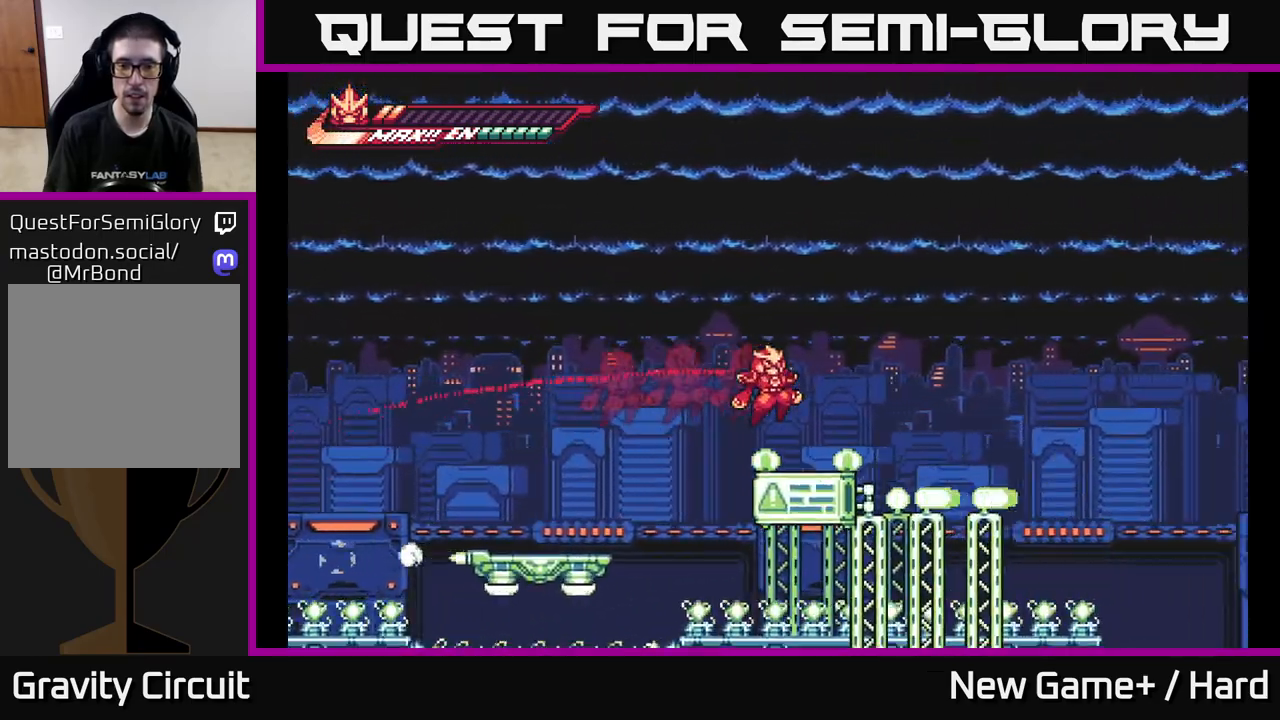
{"buttons": ["A"], "left_stick": "center", "right_stick": "center", "events": [[50, "A", "up"], [117, "A", "down"], [117, "left_stick", "up-left"], [267, "left_stick", "center"], [400, "L2", "up"]]}
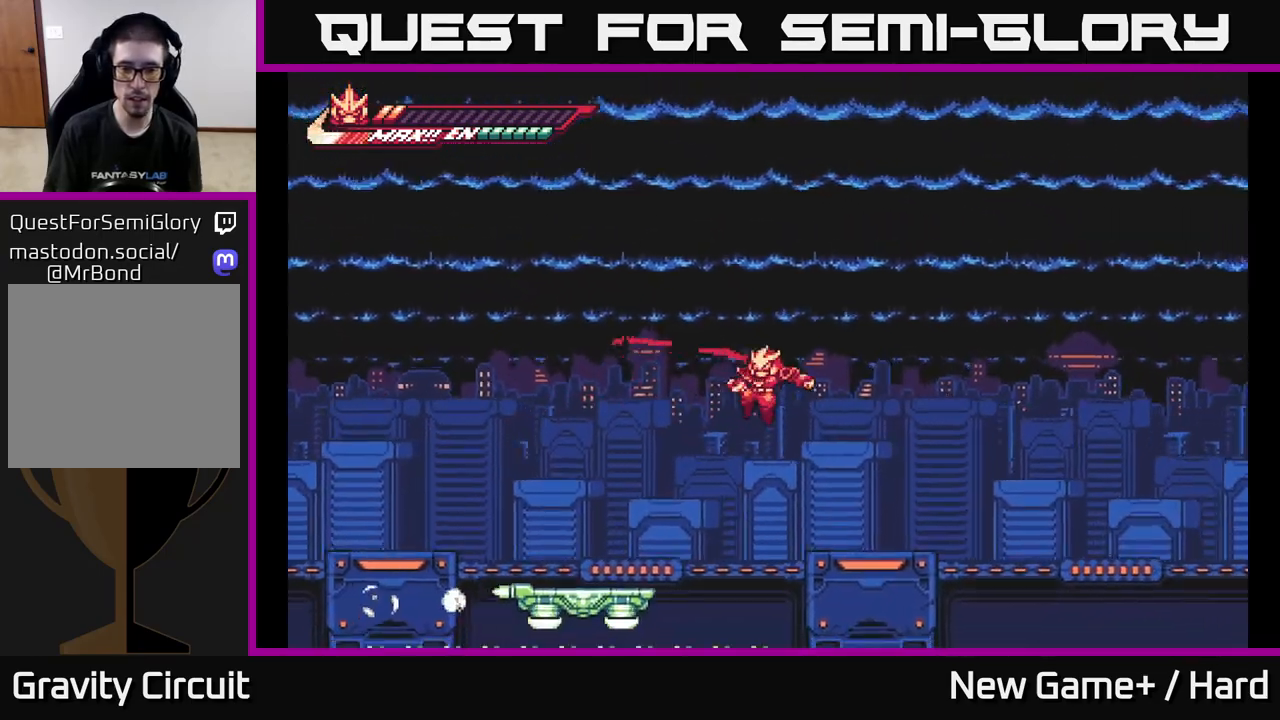
{"buttons": [], "left_stick": "center", "right_stick": "center", "events": [[50, "left_stick", "left"], [167, "A", "up"], [183, "L2", "down"], [267, "left_stick", "up-left"], [383, "left_stick", "up-right"], [433, "L2", "up"], [483, "left_stick", "center"]]}
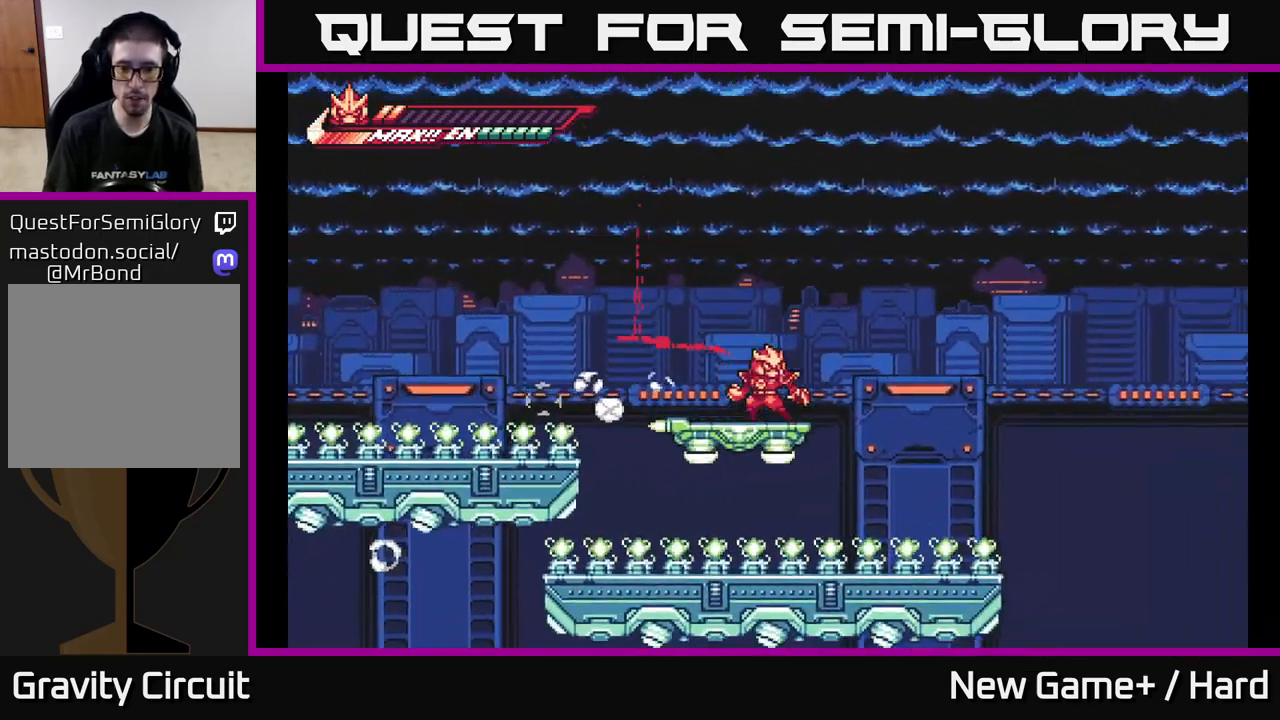
{"buttons": [], "left_stick": "center", "right_stick": "center", "events": [[200, "left_stick", "left"], [333, "left_stick", "center"], [383, "left_stick", "right"], [483, "left_stick", "center"]]}
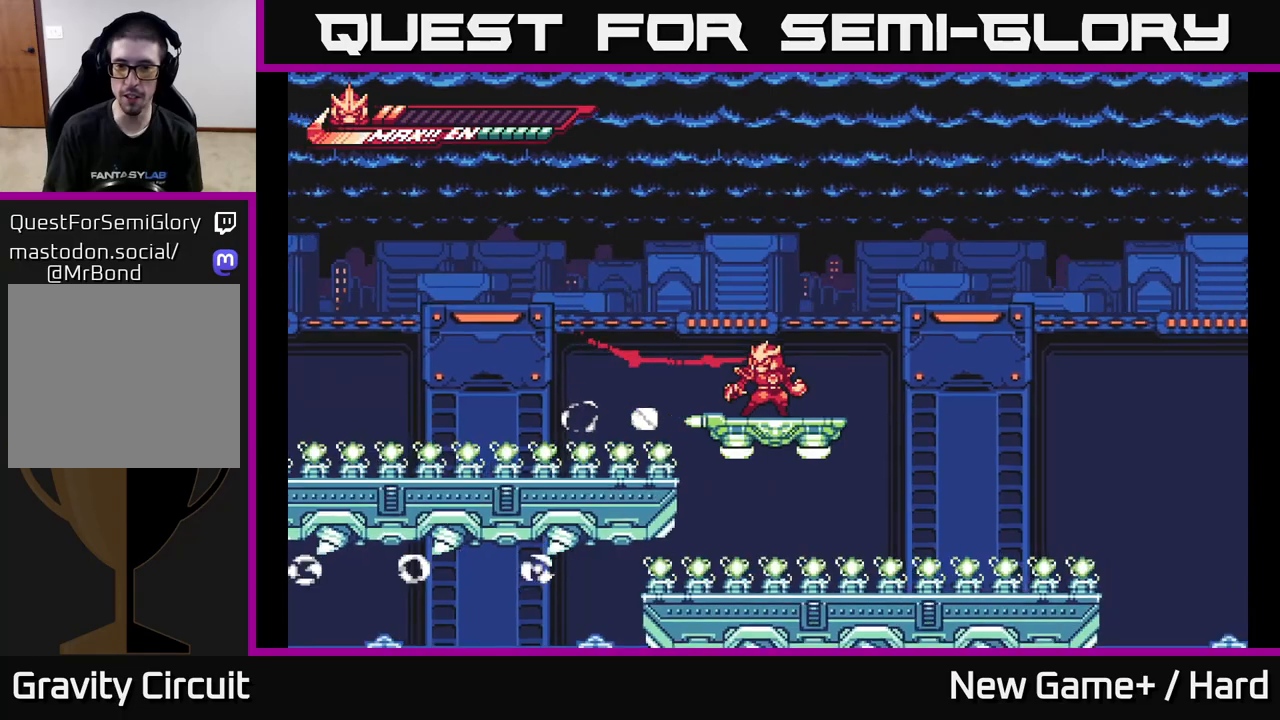
{"buttons": [], "left_stick": "down", "right_stick": "center", "events": [[100, "left_stick", "down"]]}
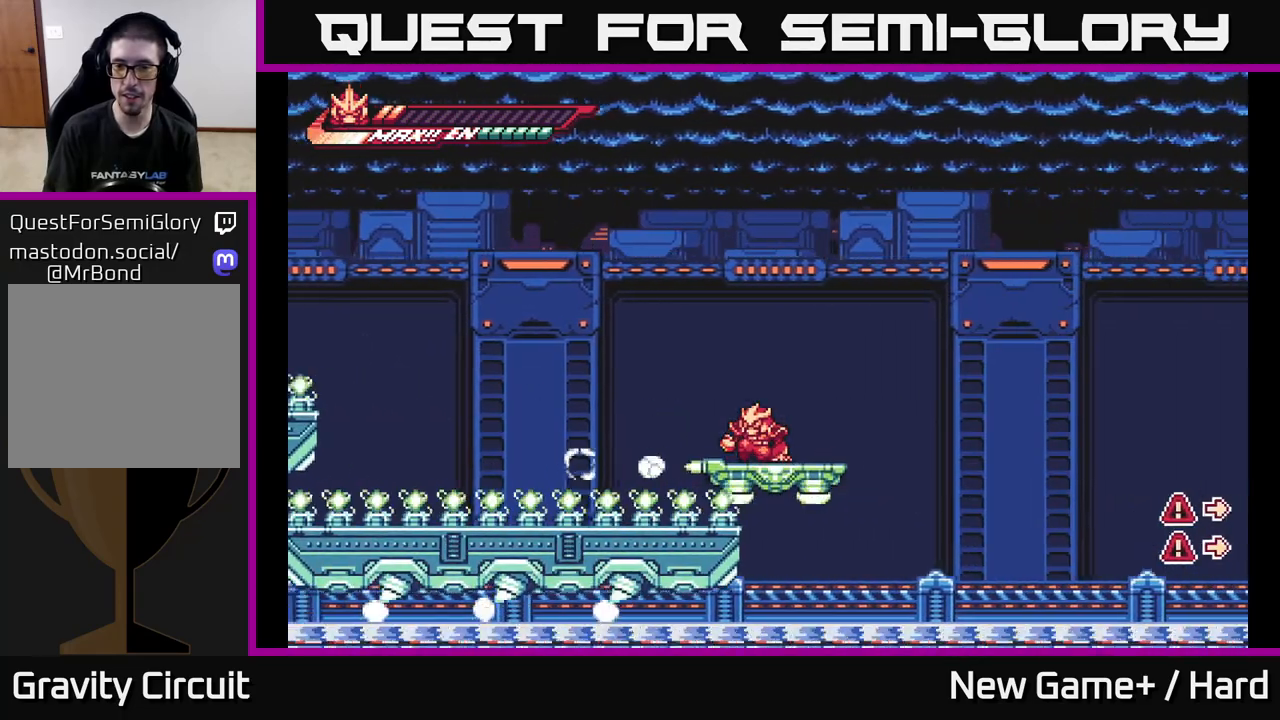
{"buttons": [], "left_stick": "down", "right_stick": "center", "events": [[117, "left_stick", "down-right"], [300, "left_stick", "down"]]}
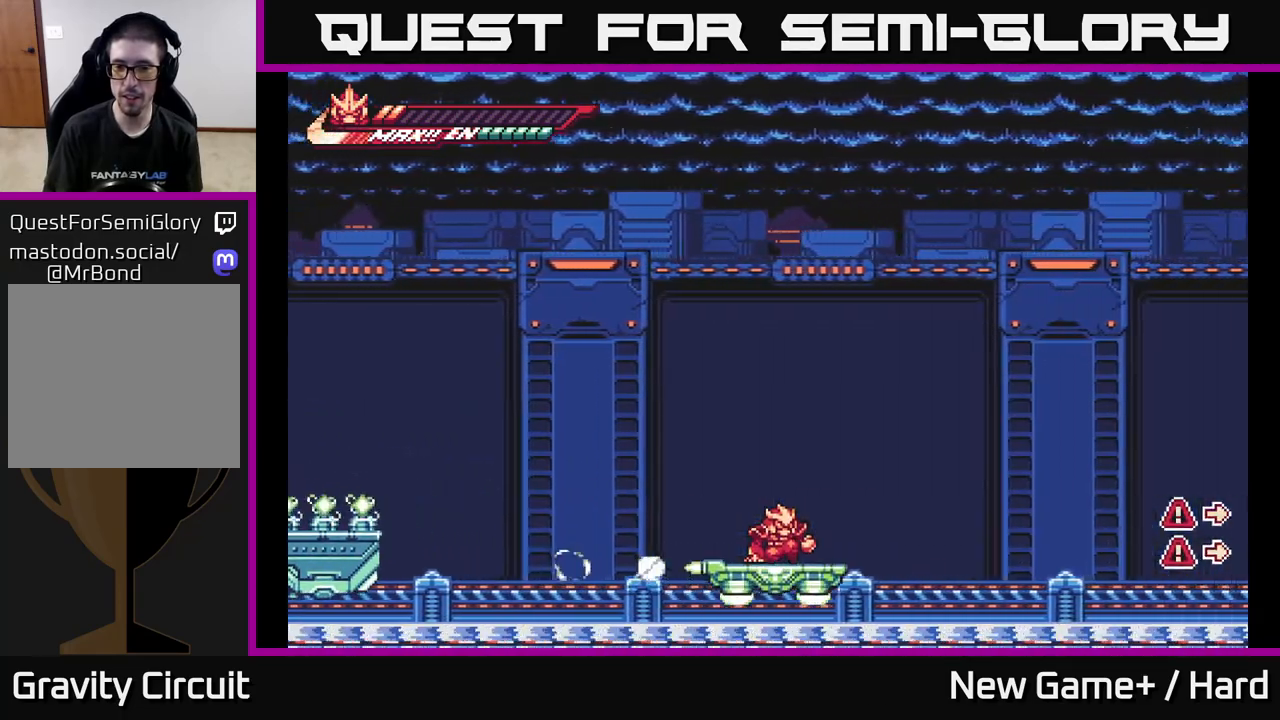
{"buttons": [], "left_stick": "center", "right_stick": "center", "events": [[350, "left_stick", "center"]]}
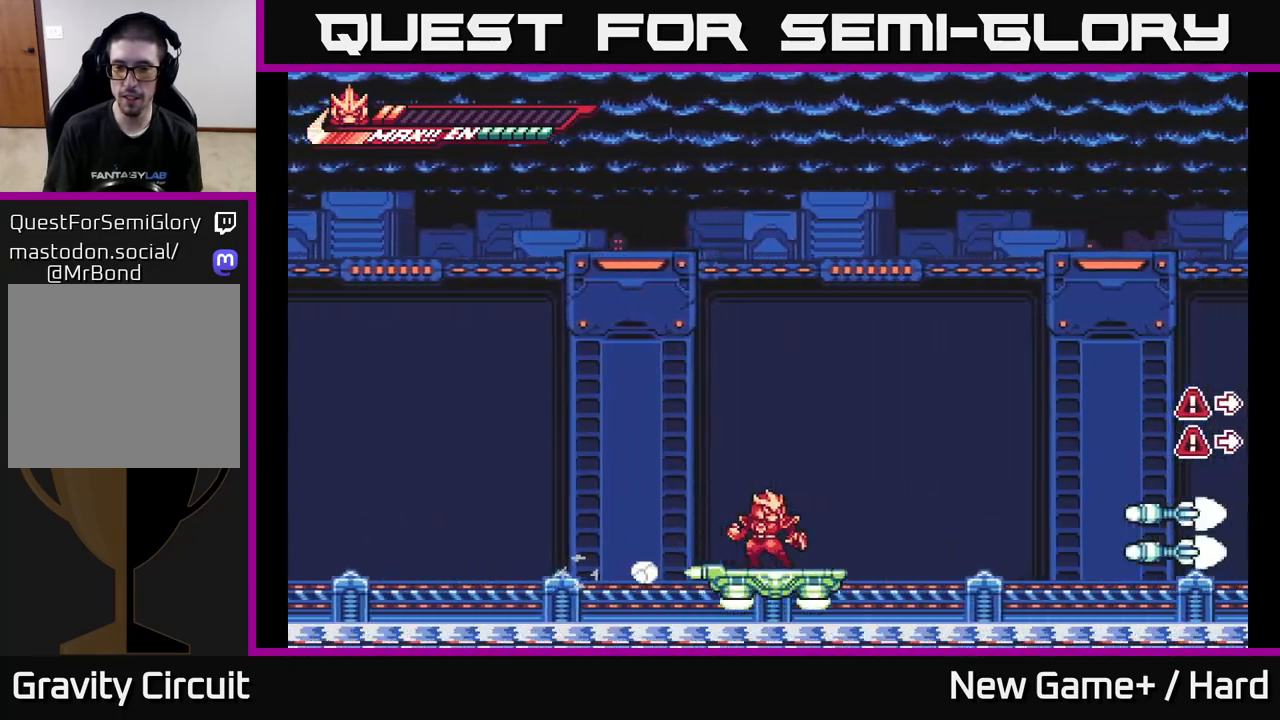
{"buttons": [], "left_stick": "center", "right_stick": "center", "events": [[250, "X", "down"], [350, "X", "up"]]}
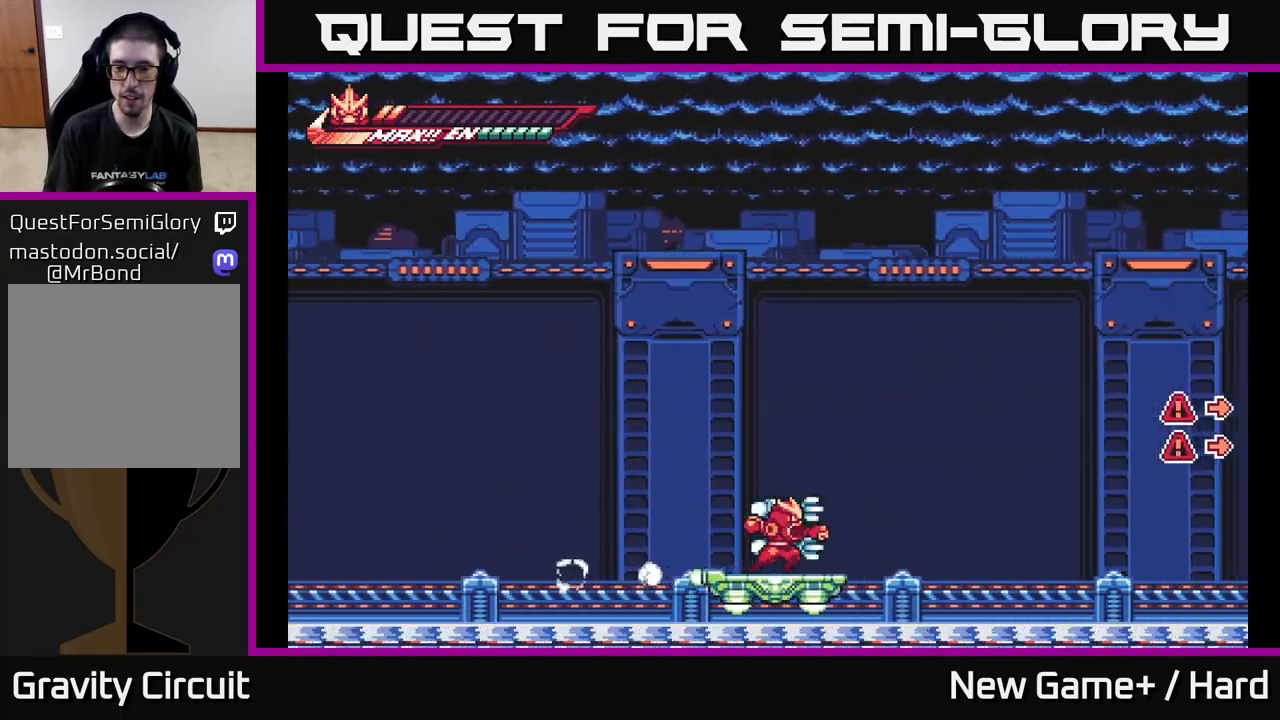
{"buttons": [], "left_stick": "center", "right_stick": "center", "events": []}
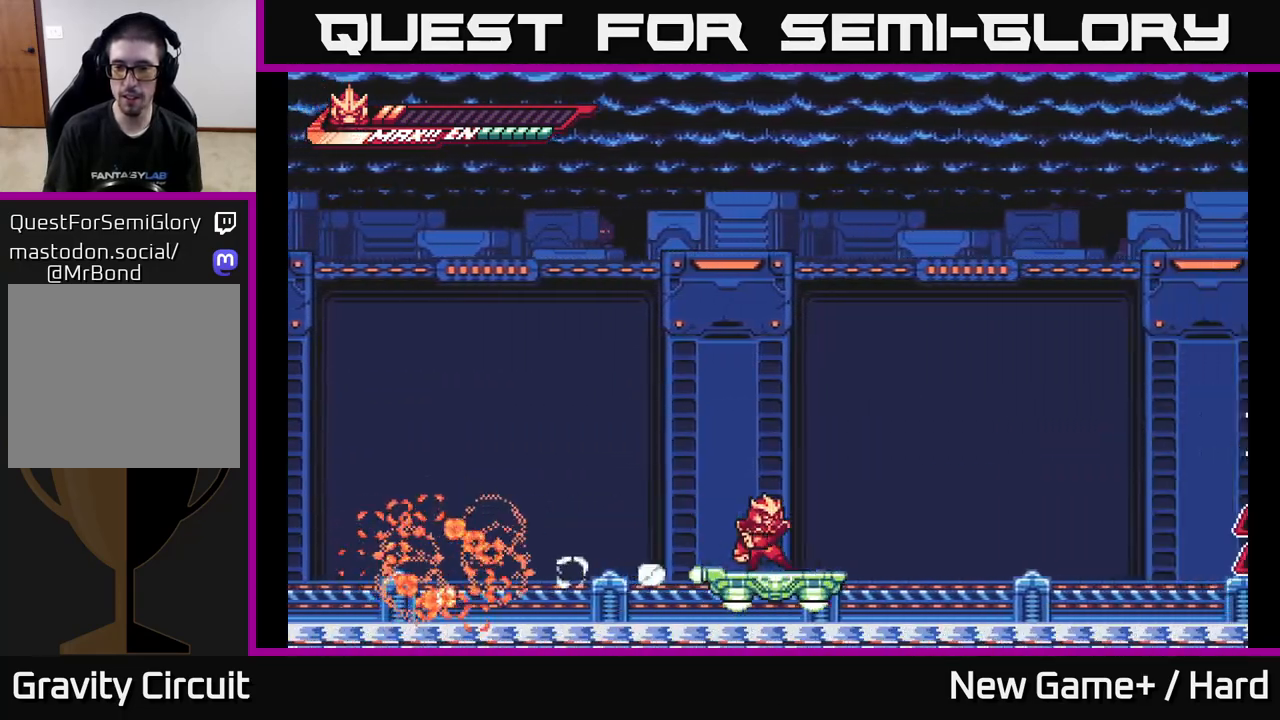
{"buttons": [], "left_stick": "center", "right_stick": "center", "events": []}
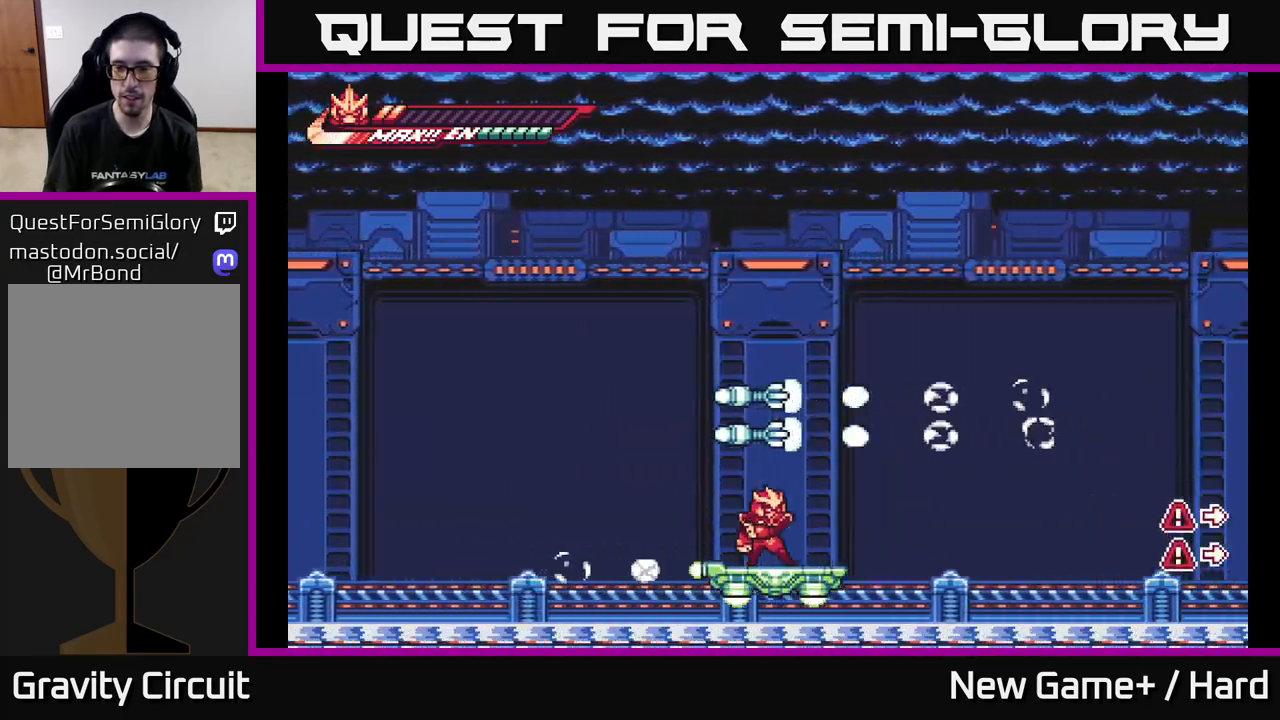
{"buttons": [], "left_stick": "center", "right_stick": "center", "events": []}
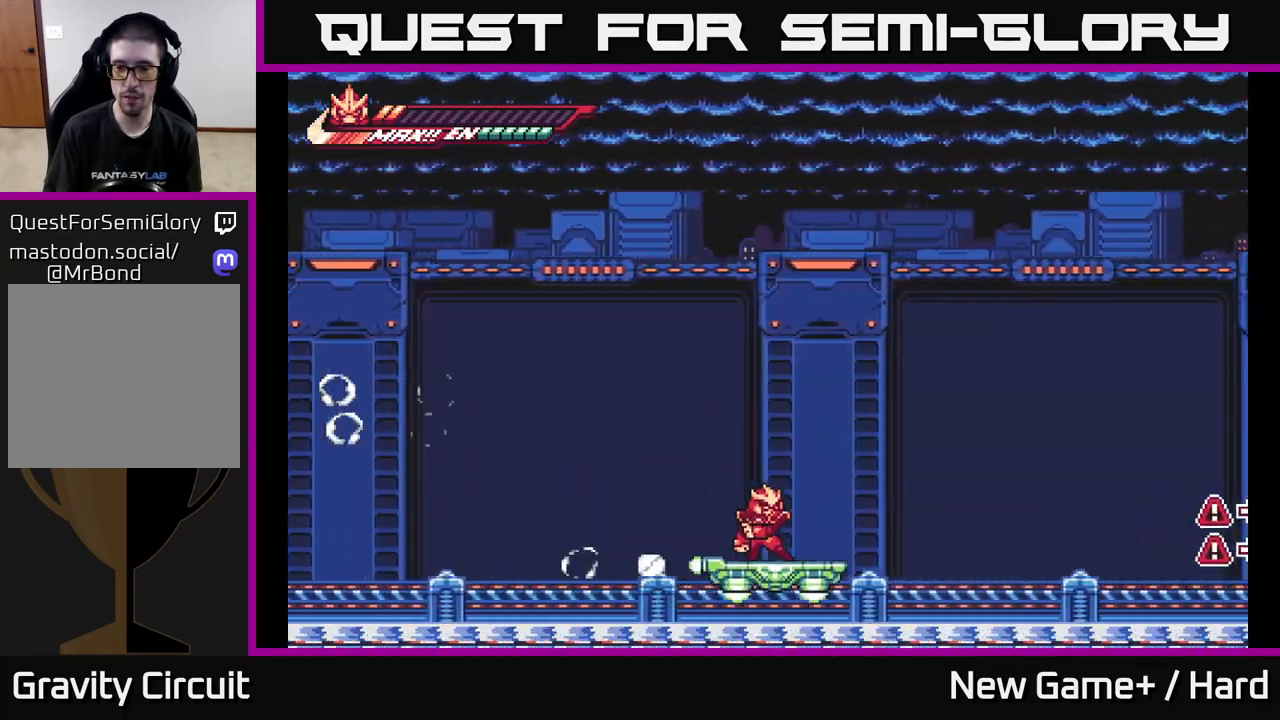
{"buttons": [], "left_stick": "center", "right_stick": "center", "events": []}
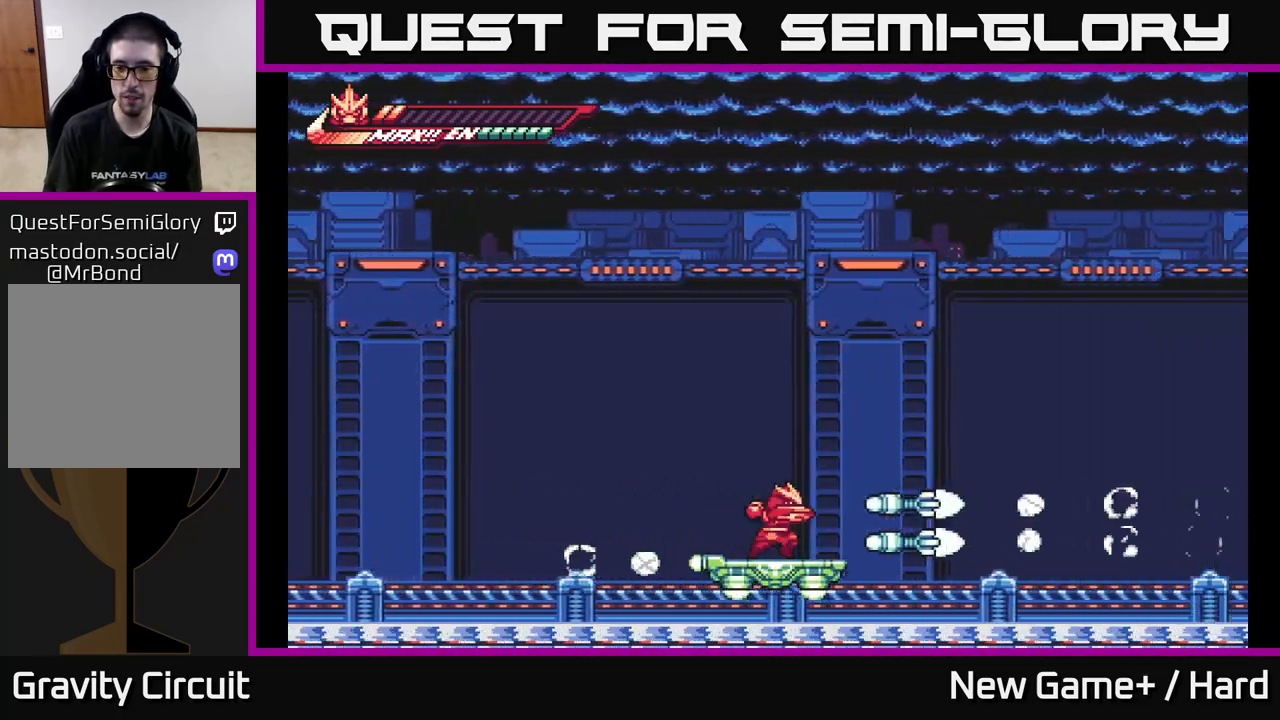
{"buttons": [], "left_stick": "center", "right_stick": "center", "events": [[33, "X", "down"], [117, "X", "up"]]}
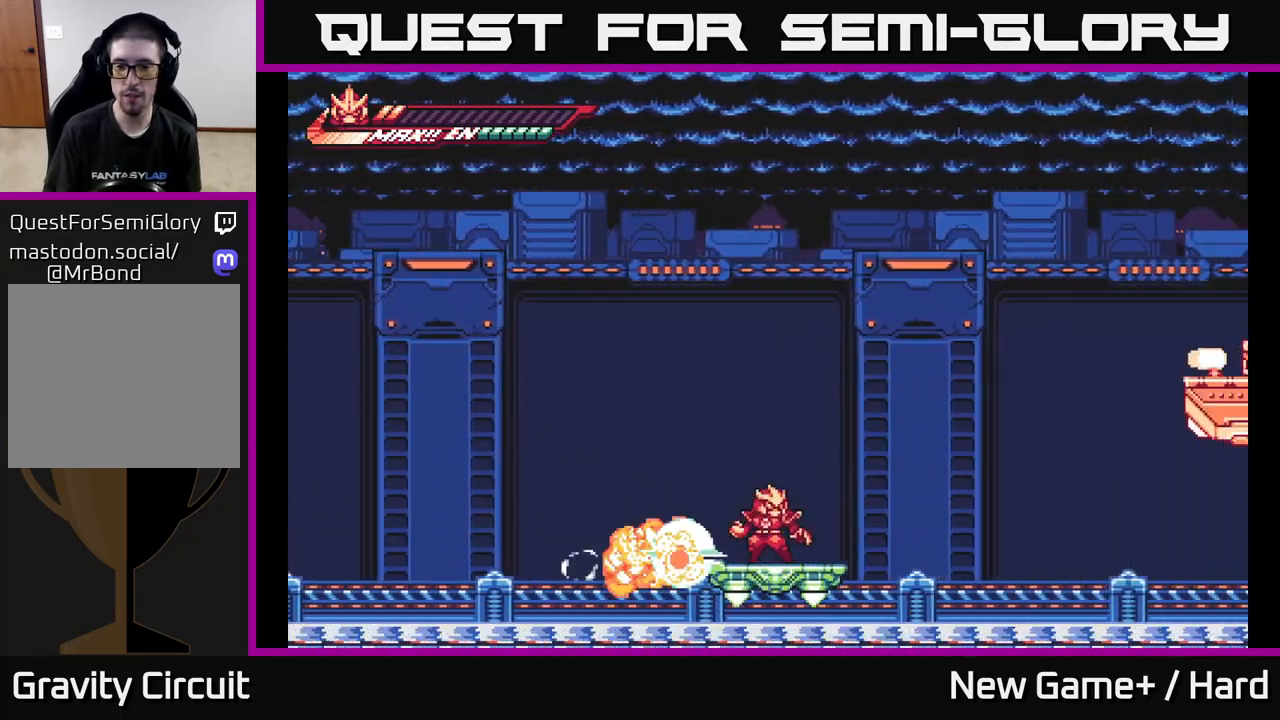
{"buttons": [], "left_stick": "center", "right_stick": "center", "events": []}
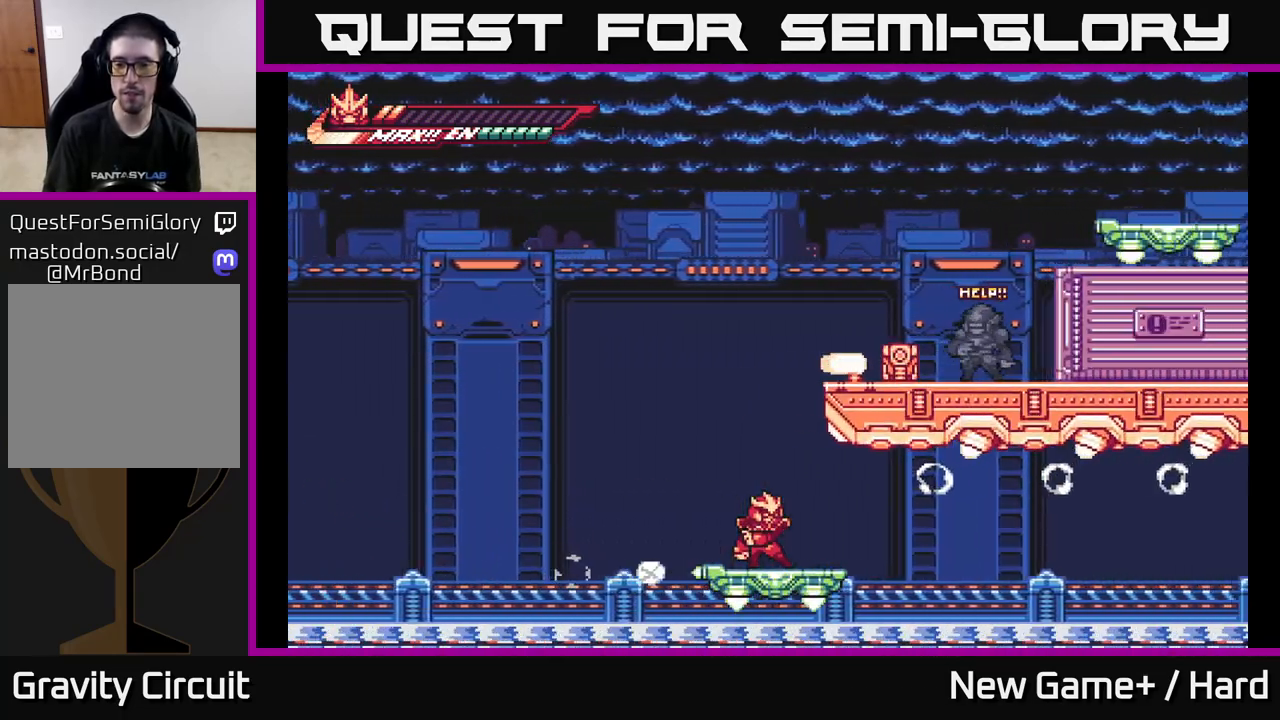
{"buttons": [], "left_stick": "center", "right_stick": "center", "events": []}
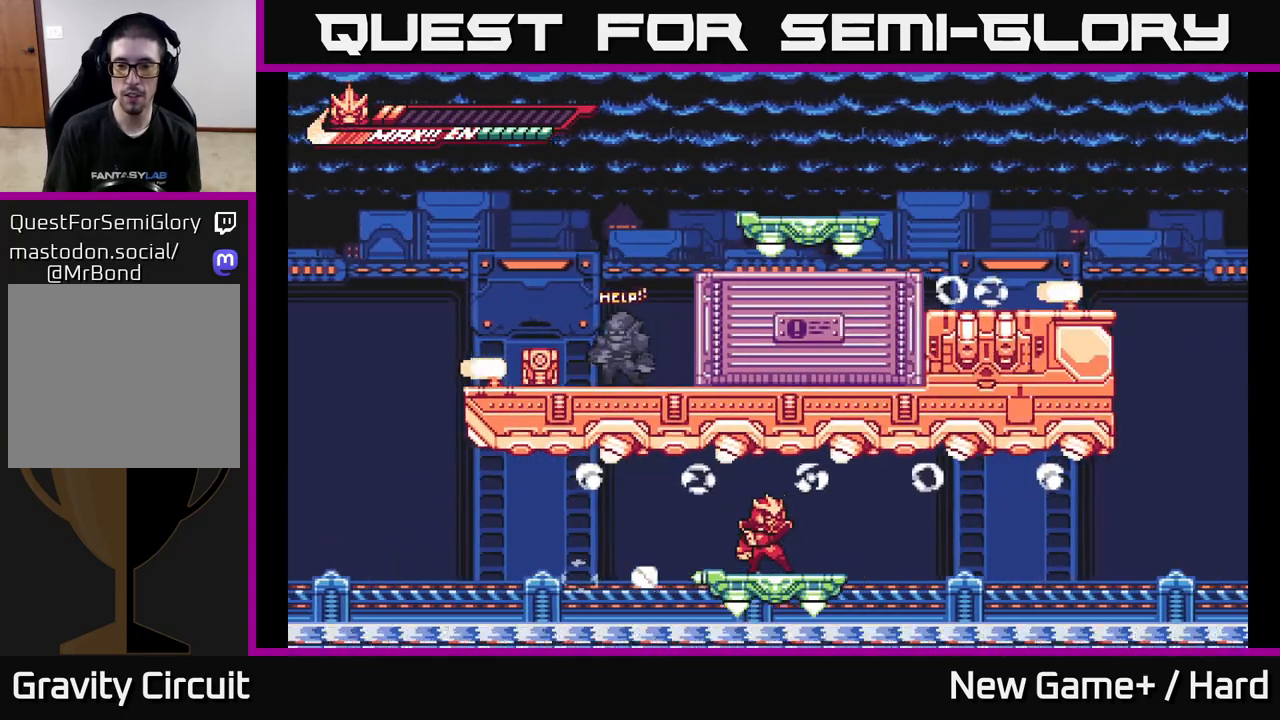
{"buttons": [], "left_stick": "center", "right_stick": "center", "events": []}
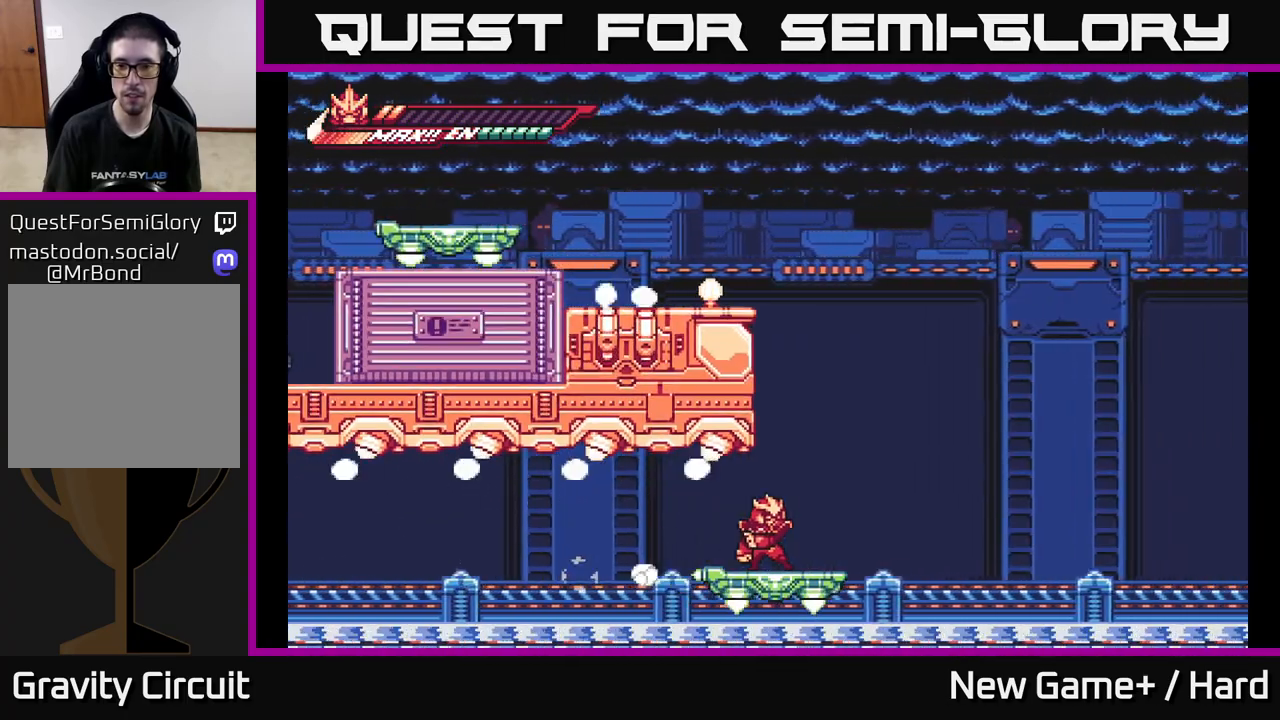
{"buttons": ["A", "L2"], "left_stick": "left", "right_stick": "center", "events": [[250, "L2", "down"], [267, "left_stick", "left"], [300, "A", "down"]]}